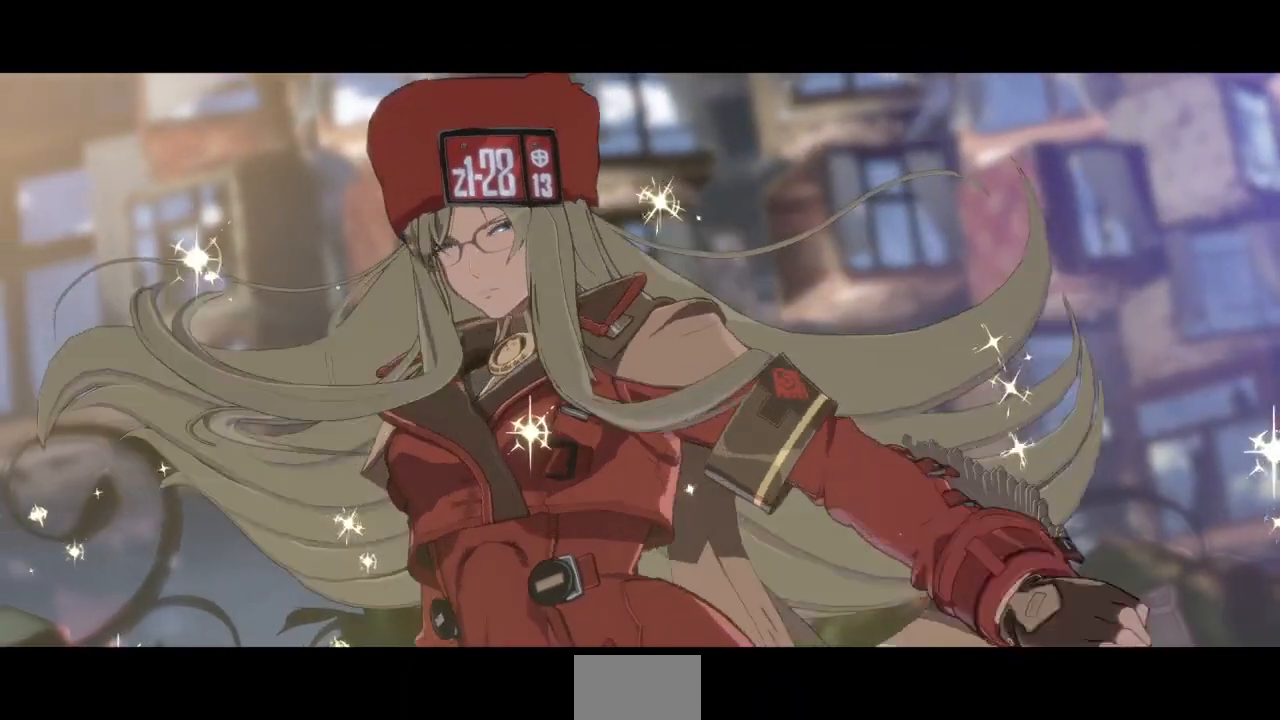
Gameplay with a controller (PlayStation layout); each line is a JSON object with the inputs held at the frame after it. "events" lists button and stick changes between this image and that frame as [ms after this image, input, new state], when the widget could be followed in between. Not read: L3 R3 SELECT START.
{"buttons": [], "events": [[383, "CROSS", "down"], [483, "CROSS", "up"]]}
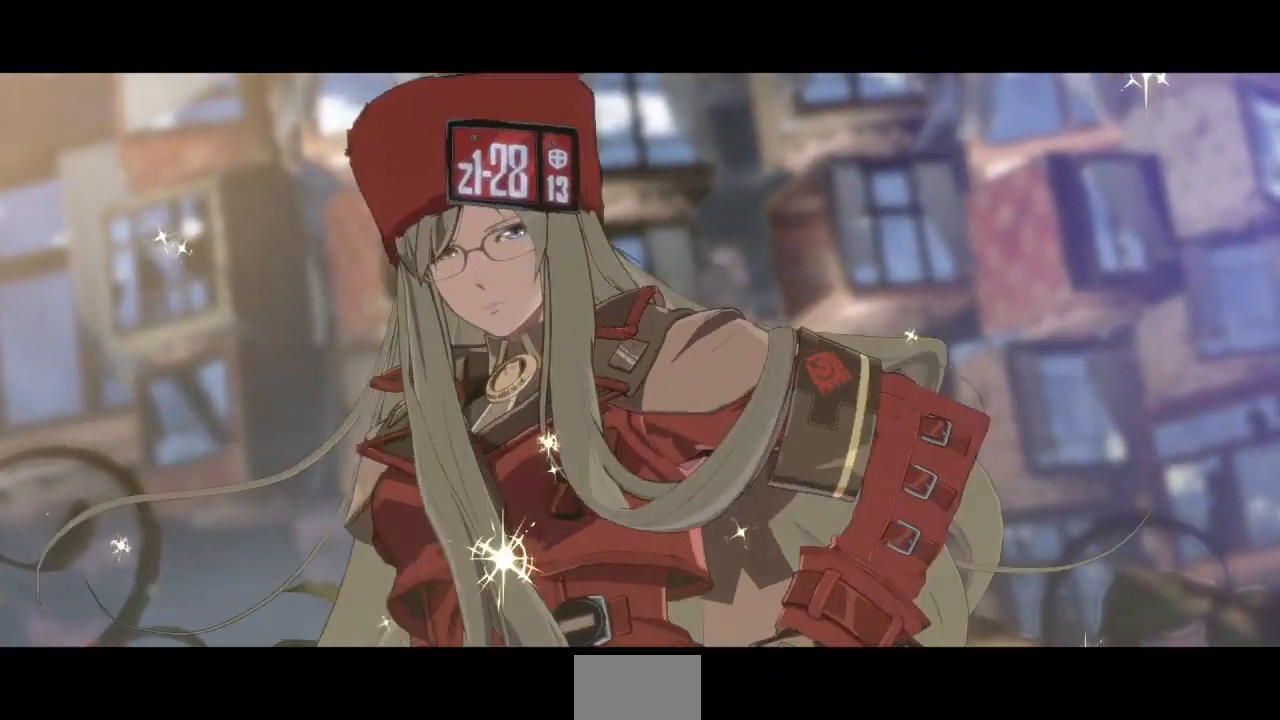
{"buttons": ["CROSS"], "events": [[217, "CROSS", "down"], [350, "CROSS", "up"], [467, "CROSS", "down"]]}
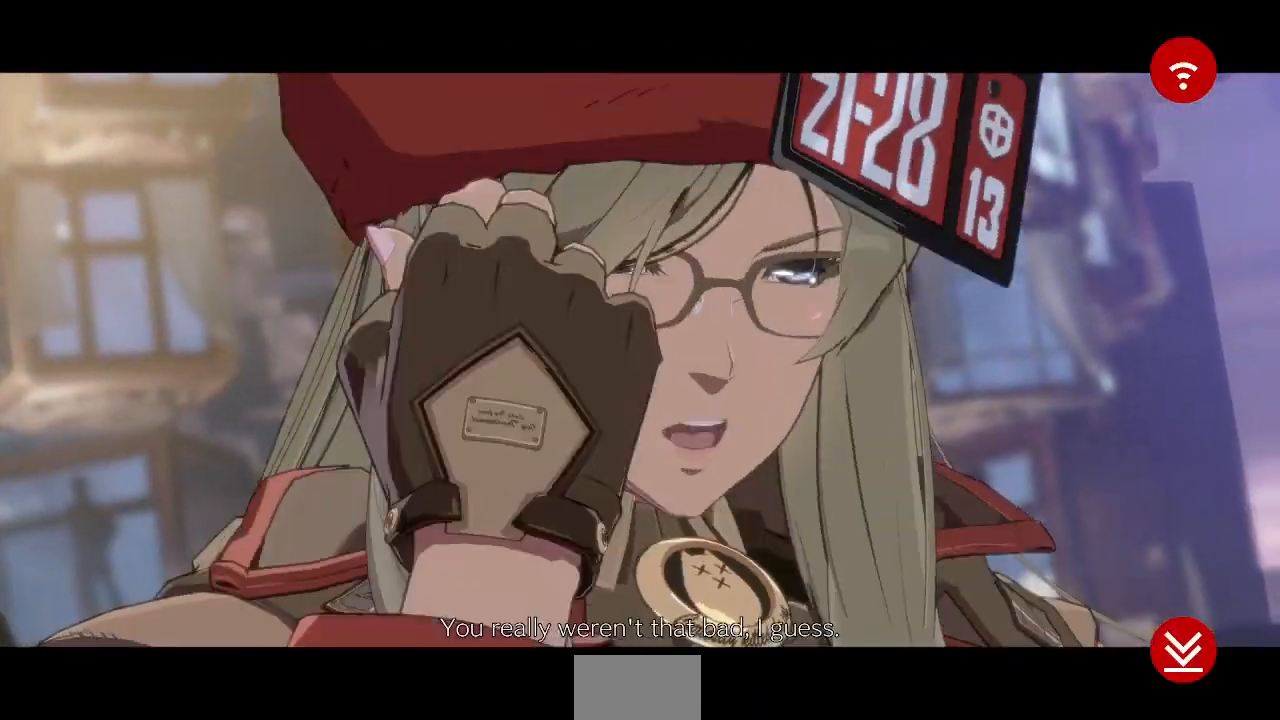
{"buttons": [], "events": [[50, "CROSS", "up"], [183, "CROSS", "down"], [300, "CROSS", "up"], [417, "CROSS", "down"], [500, "CROSS", "up"]]}
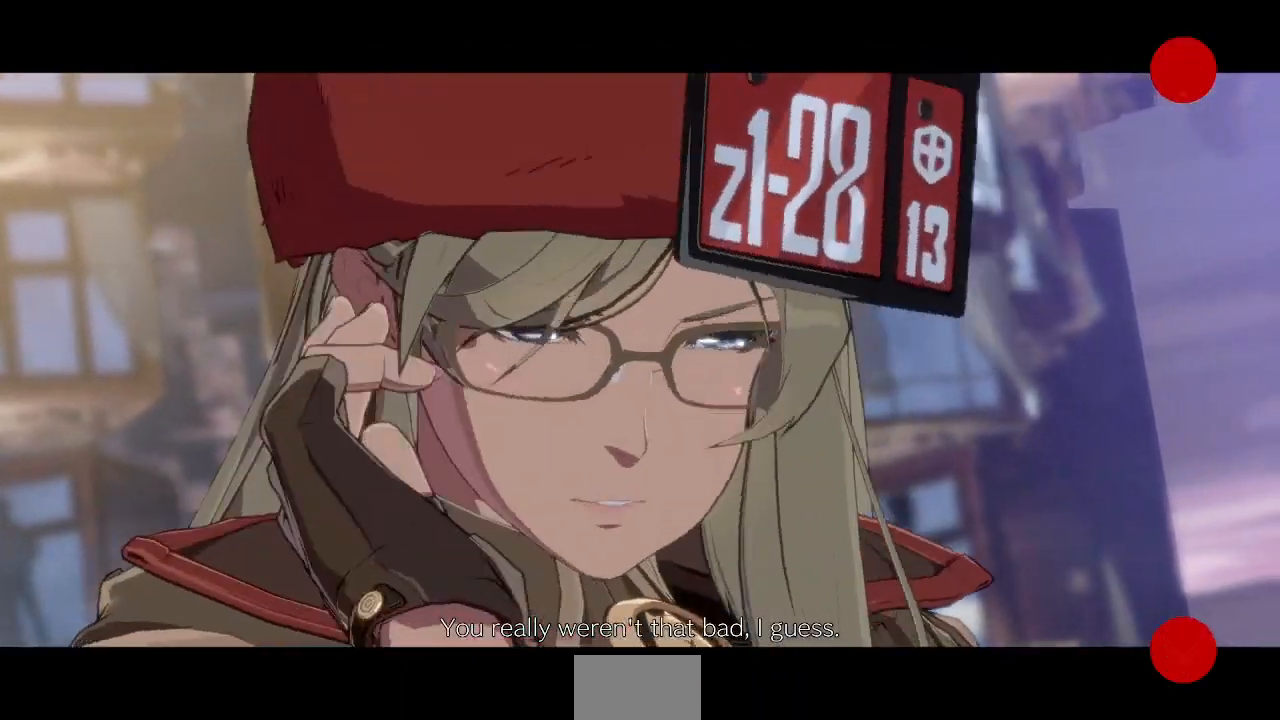
{"buttons": ["CROSS"], "events": [[100, "CROSS", "down"], [217, "CROSS", "up"], [483, "CROSS", "down"]]}
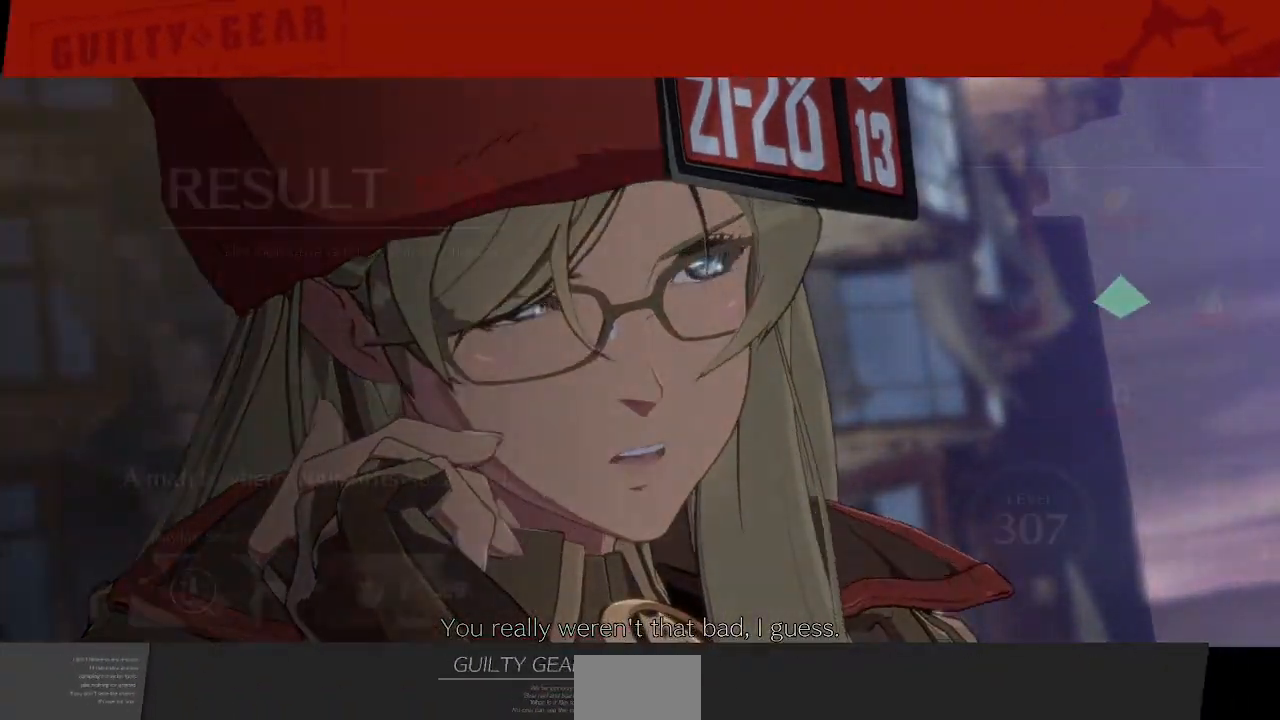
{"buttons": ["CROSS"], "events": [[67, "CROSS", "up"], [483, "CROSS", "down"]]}
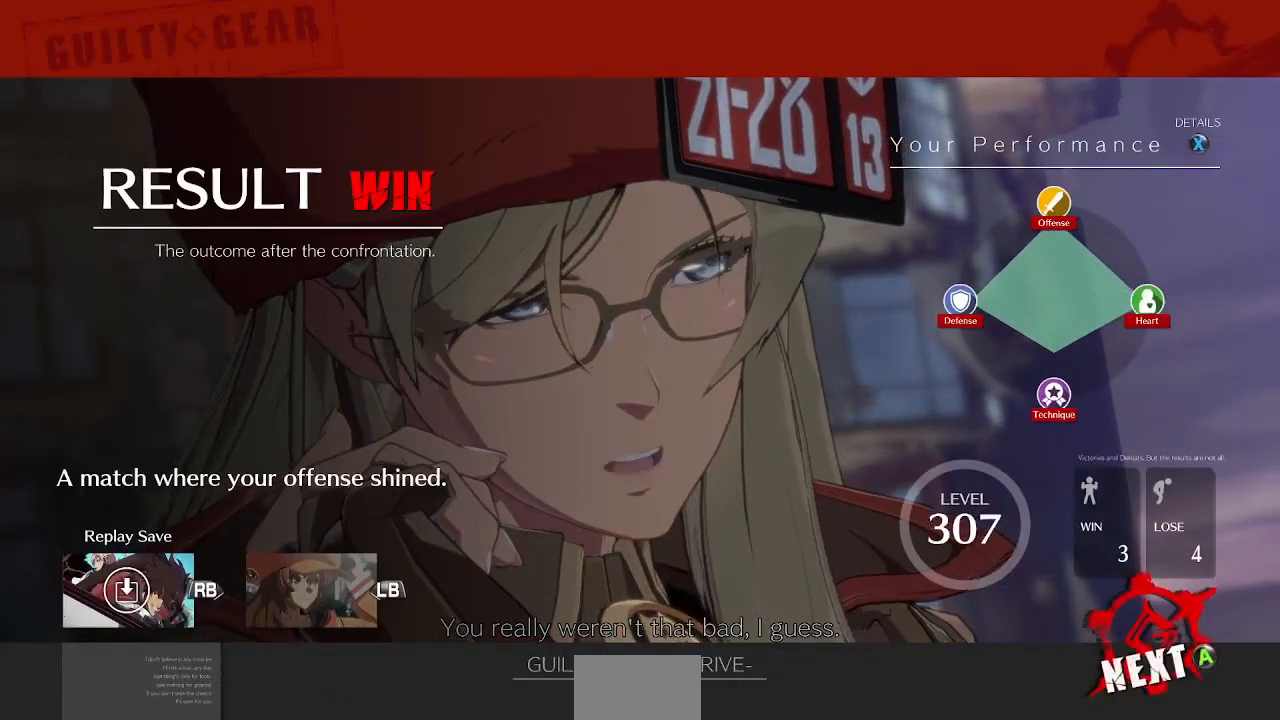
{"buttons": [], "events": [[67, "CROSS", "up"], [283, "CROSS", "down"], [383, "CROSS", "up"]]}
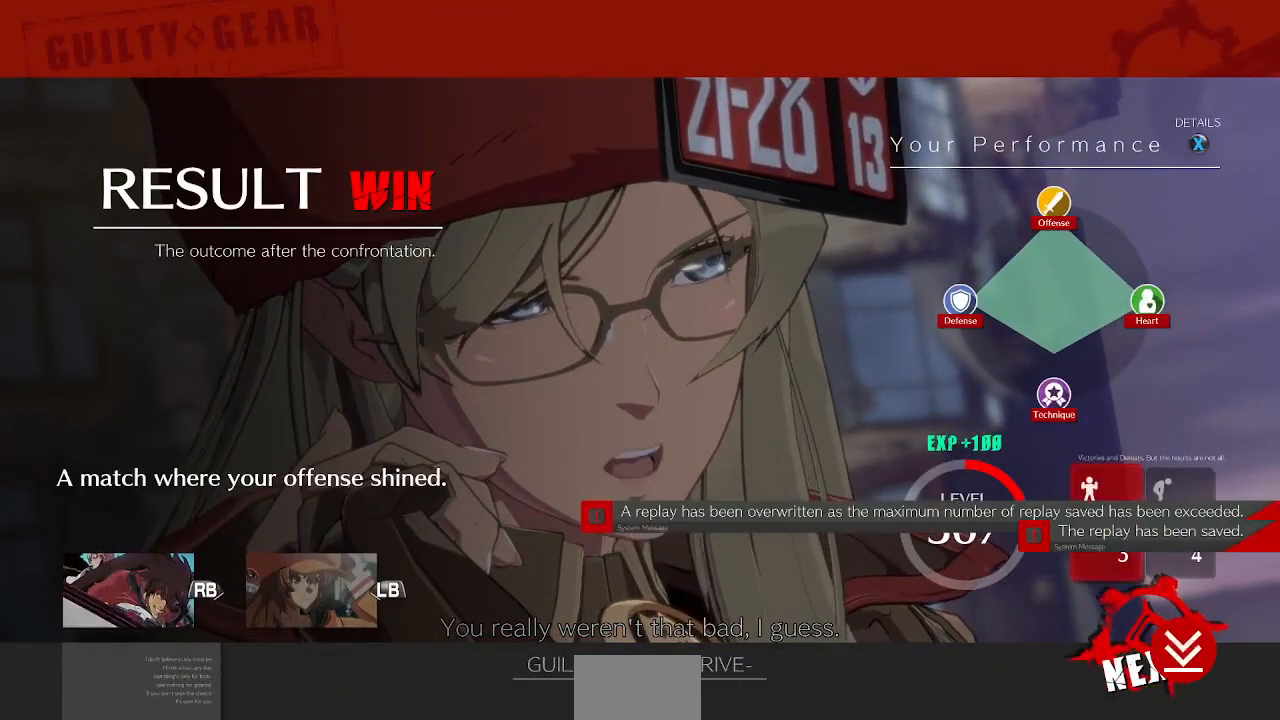
{"buttons": ["CROSS"], "events": [[83, "CROSS", "down"], [200, "CROSS", "up"], [450, "CROSS", "down"]]}
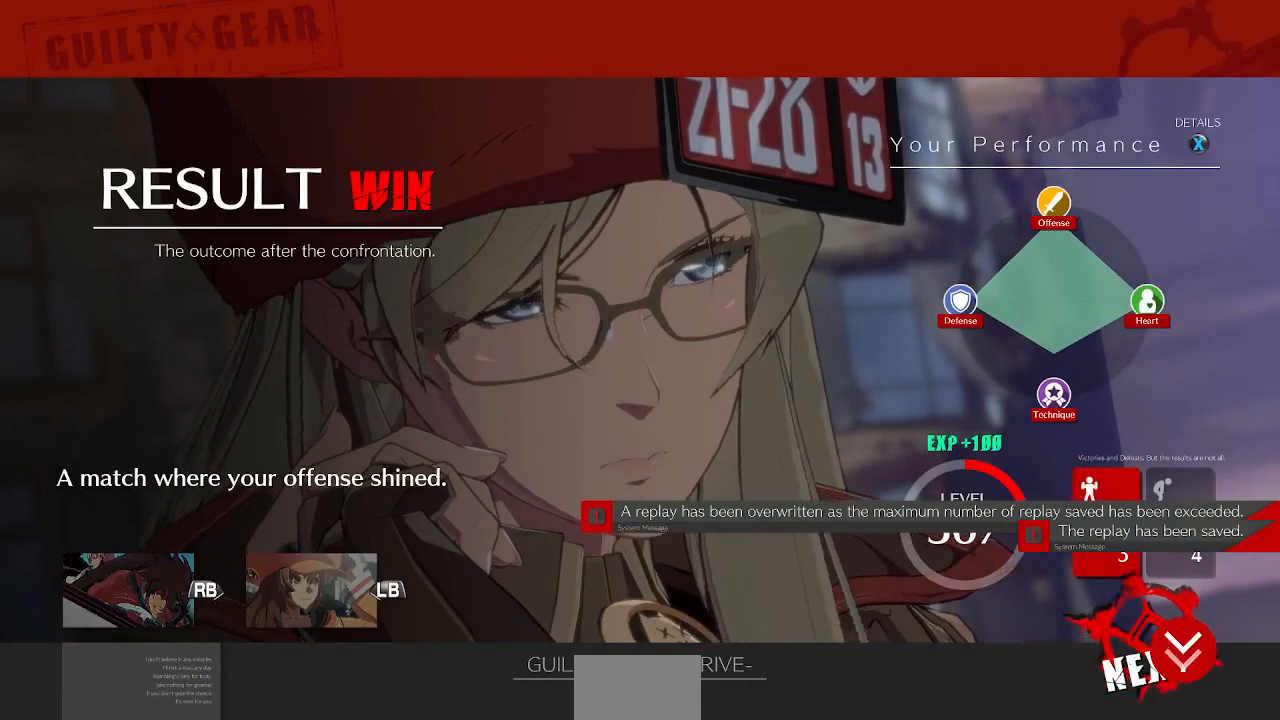
{"buttons": [], "events": [[67, "CROSS", "up"], [283, "CROSS", "down"], [433, "CROSS", "up"]]}
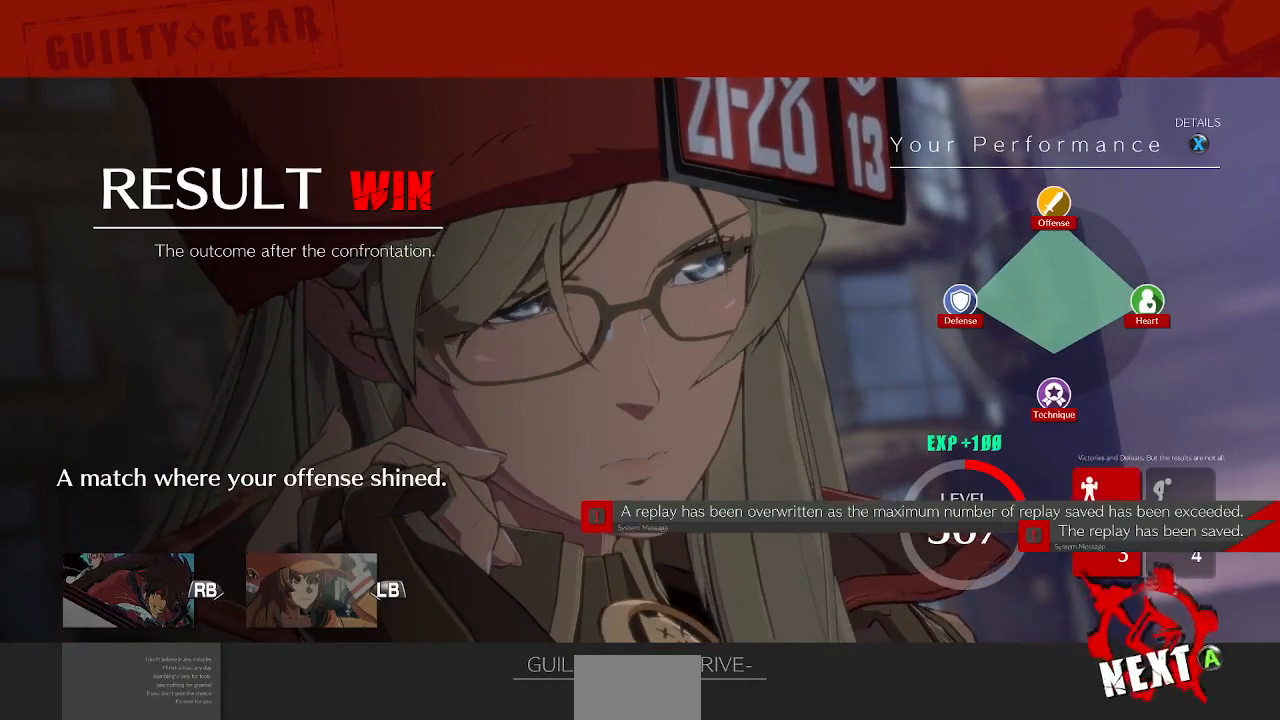
{"buttons": ["CROSS"], "events": [[100, "CROSS", "down"], [233, "CROSS", "up"], [383, "CROSS", "down"]]}
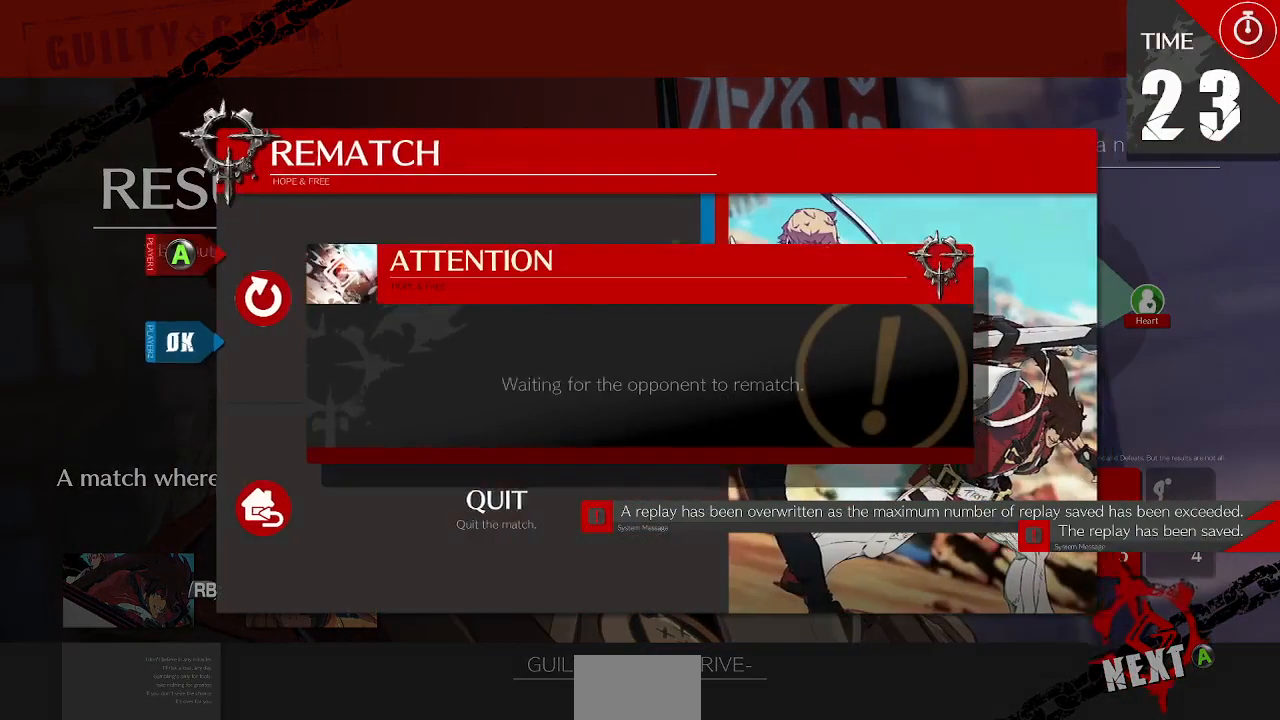
{"buttons": [], "events": [[50, "CROSS", "up"], [367, "CROSS", "down"], [483, "CROSS", "up"]]}
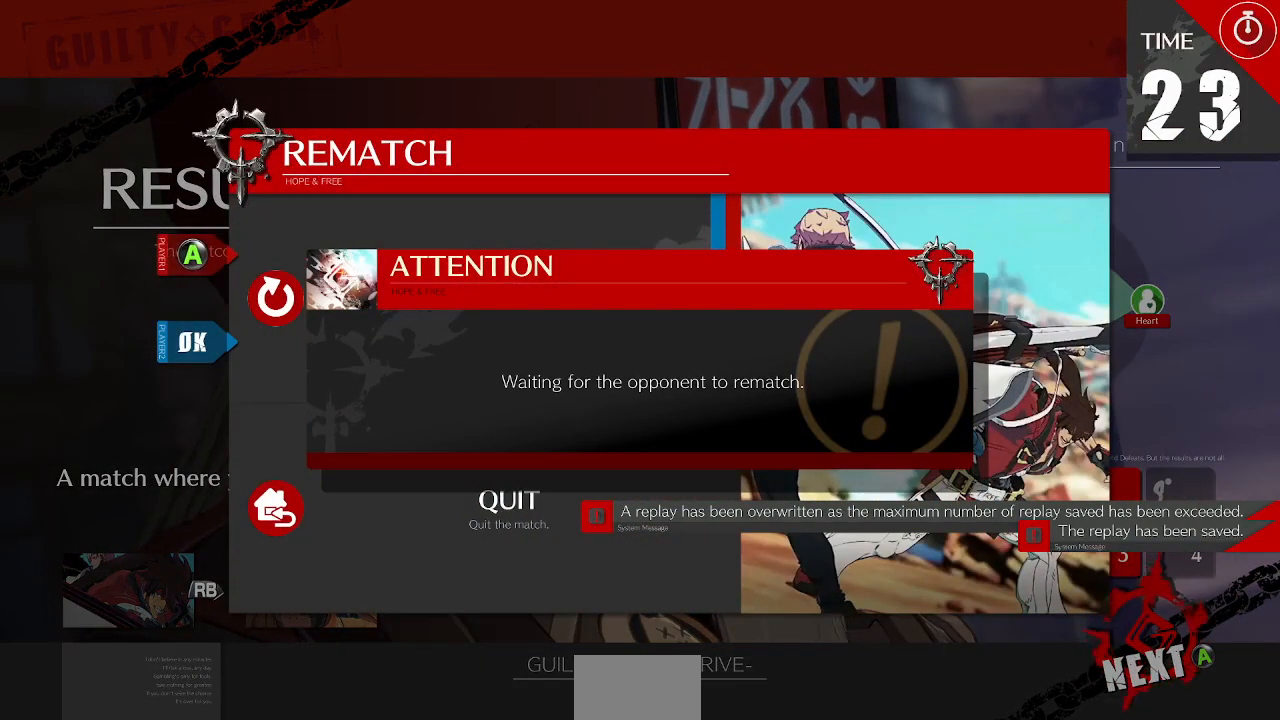
{"buttons": [], "events": [[200, "CROSS", "down"], [350, "CROSS", "up"]]}